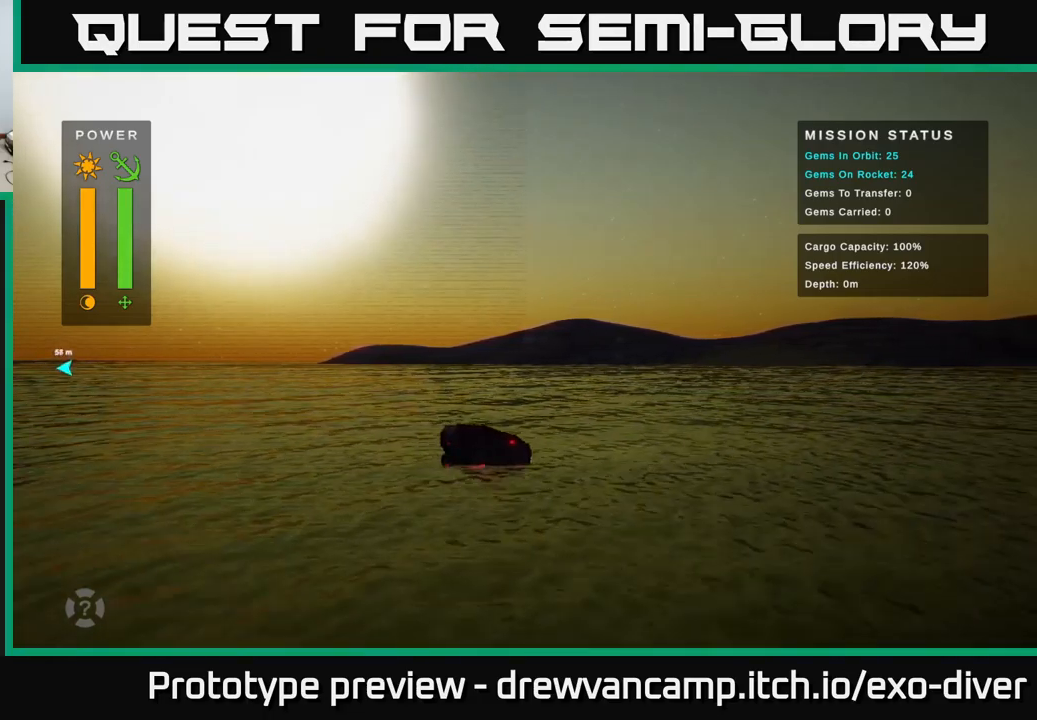
Gameplay with a controller (Xbox layout); each line is a JSON object with the inputs held at the frame after it. "events" lists button and stick changes between this image and that frame as [ms after this image, input, new state], when the widget could be followed in between.
{"buttons": [], "left_stick": "right", "right_stick": "center", "events": []}
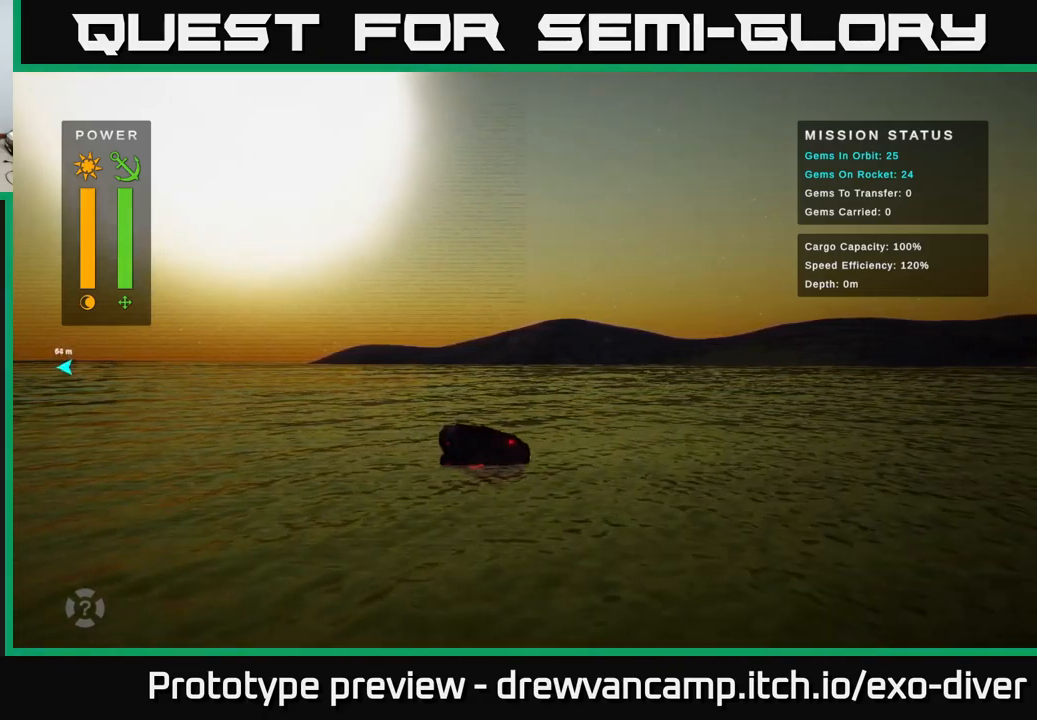
{"buttons": [], "left_stick": "down-right", "right_stick": "center", "events": [[300, "left_stick", "down-right"]]}
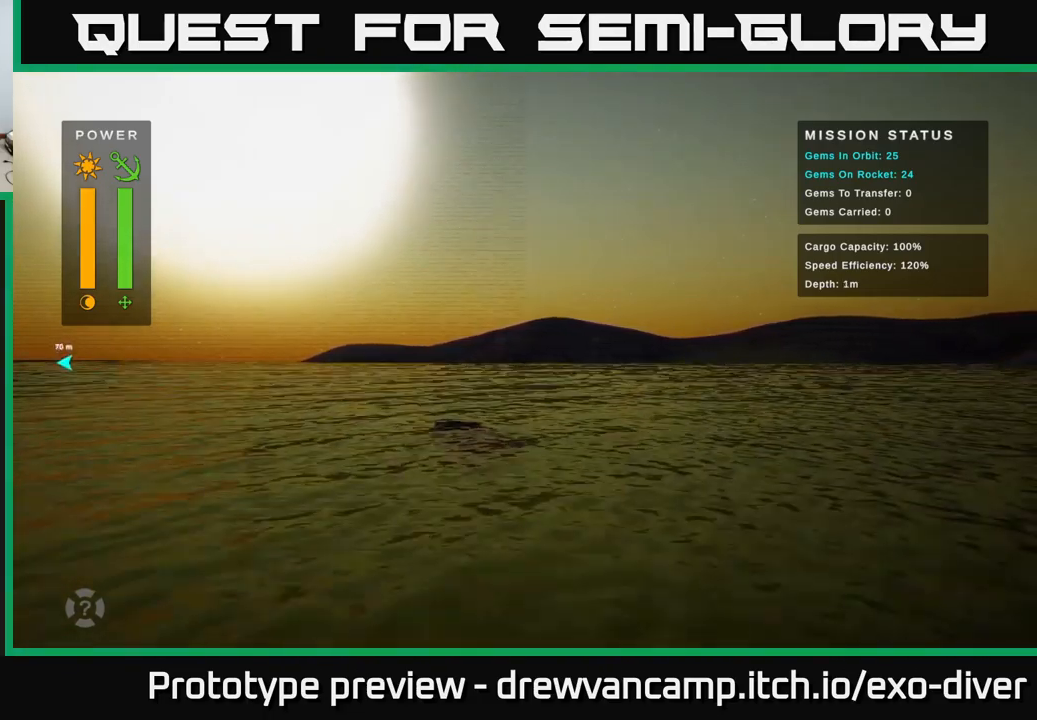
{"buttons": [], "left_stick": "down-right", "right_stick": "center", "events": []}
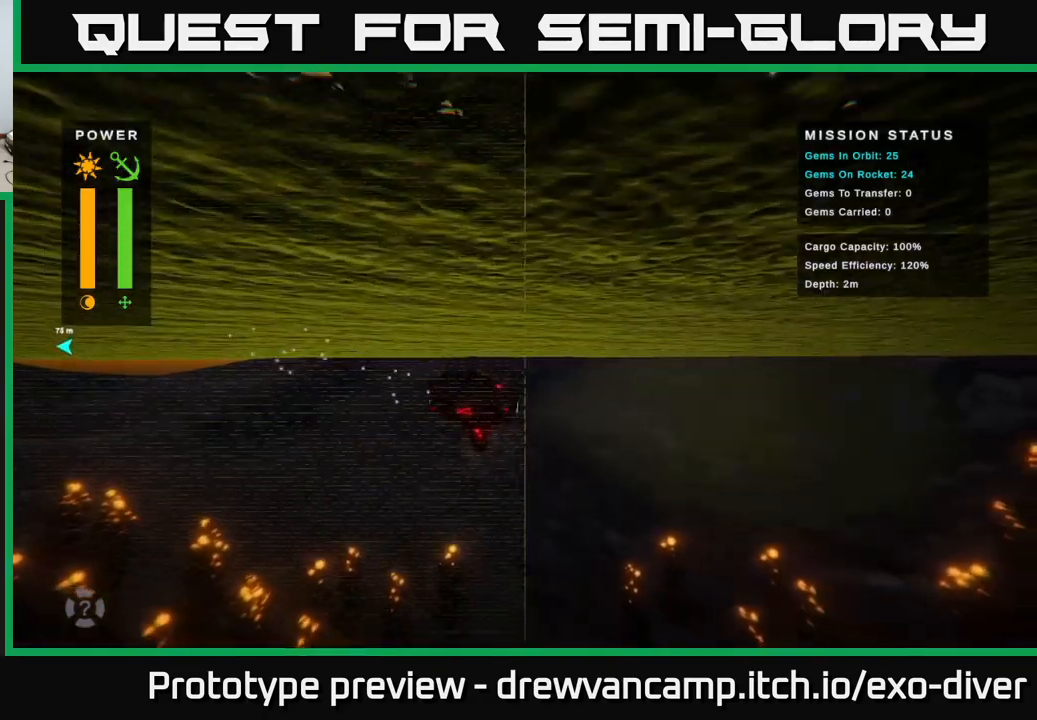
{"buttons": [], "left_stick": "down-right", "right_stick": "center", "events": []}
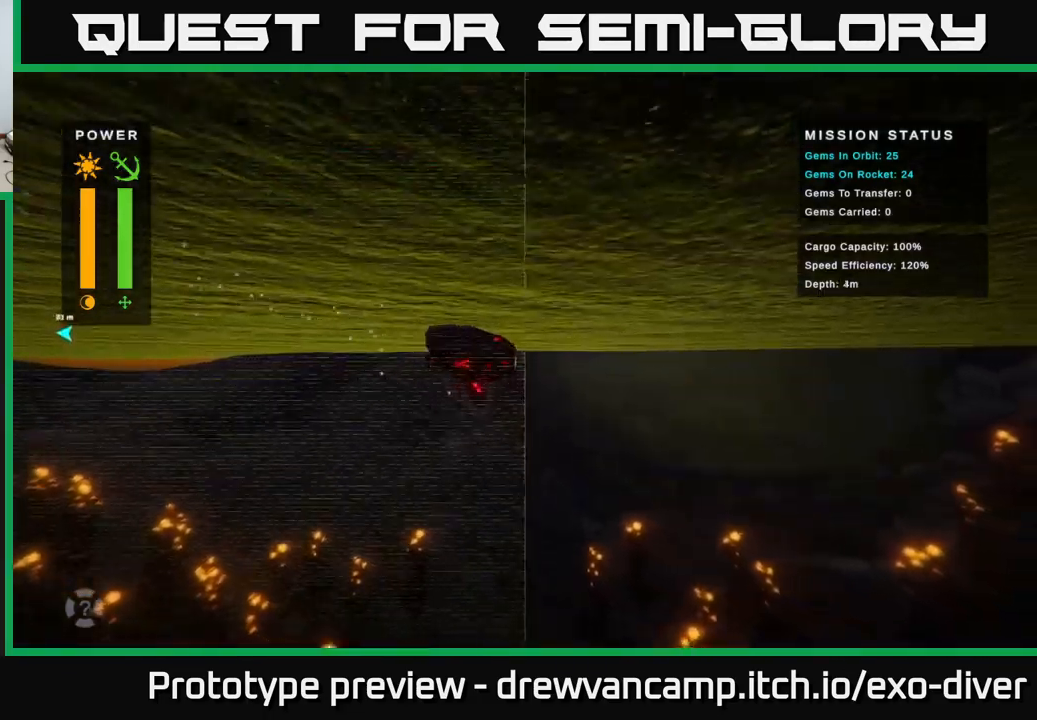
{"buttons": [], "left_stick": "down-right", "right_stick": "center", "events": []}
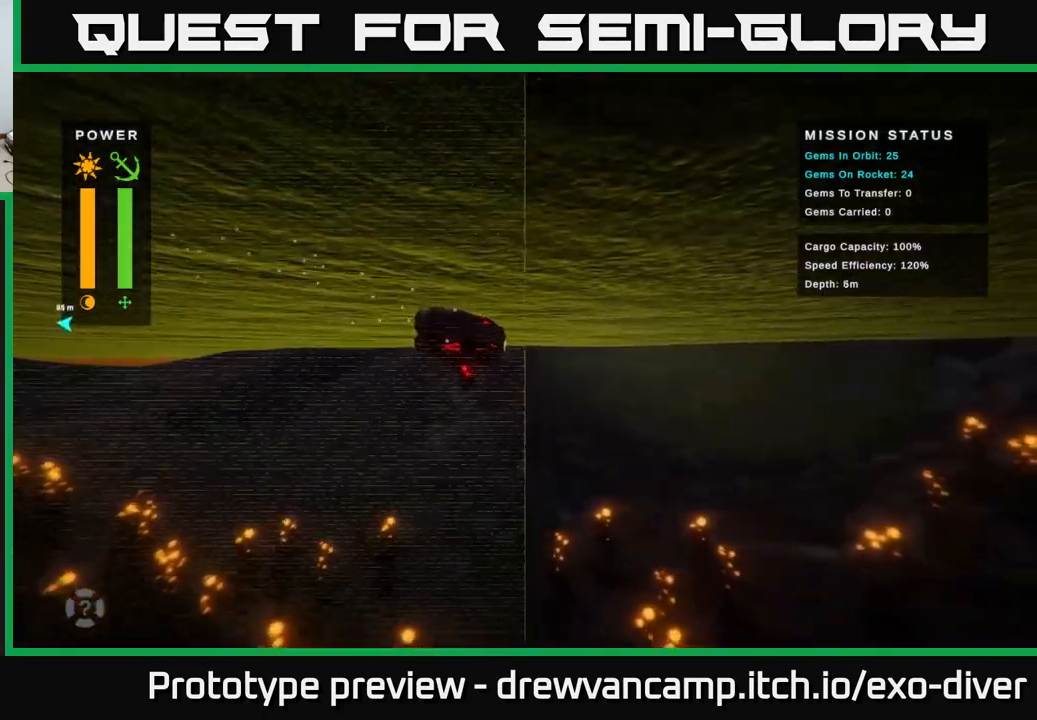
{"buttons": [], "left_stick": "down-right", "right_stick": "center", "events": []}
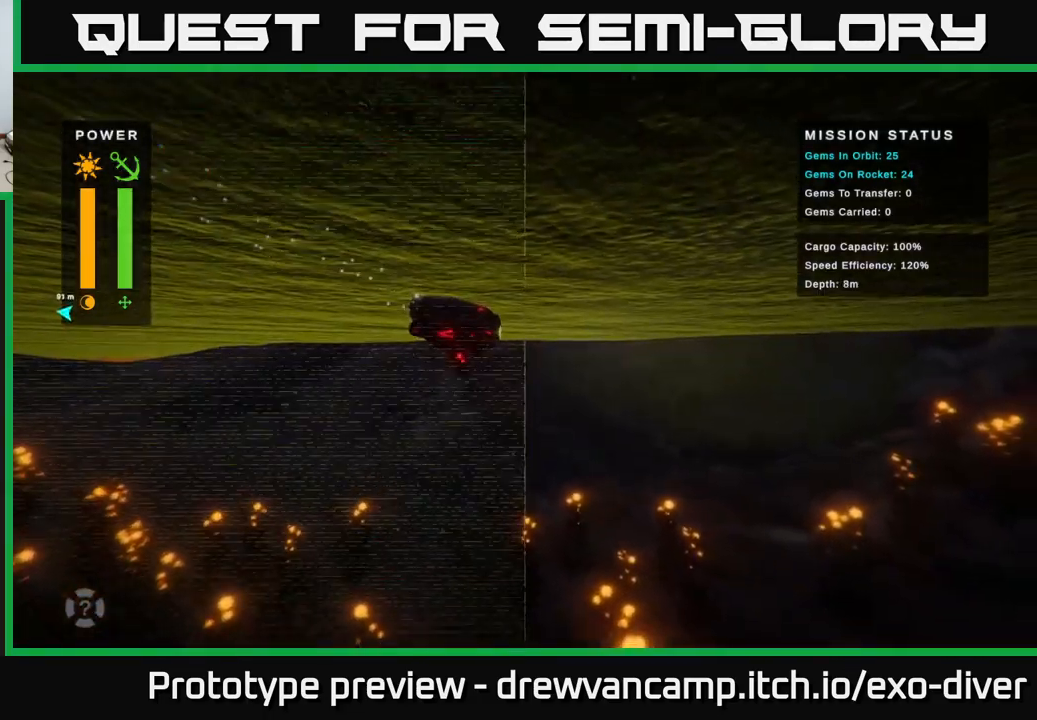
{"buttons": [], "left_stick": "down-right", "right_stick": "center", "events": []}
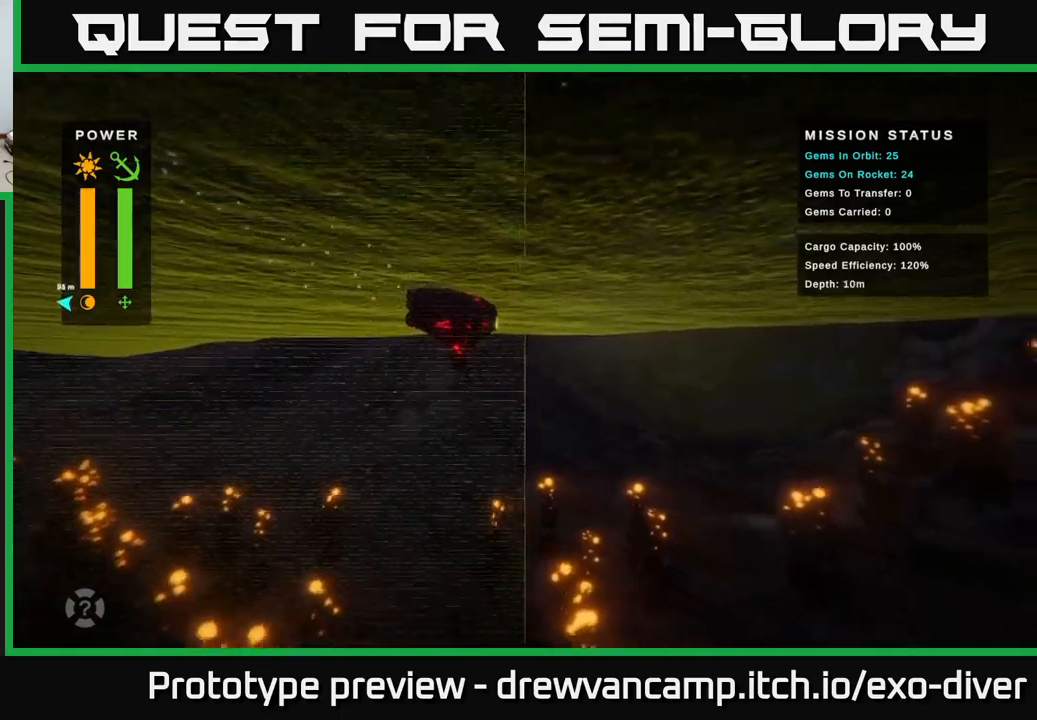
{"buttons": [], "left_stick": "down-right", "right_stick": "center", "events": []}
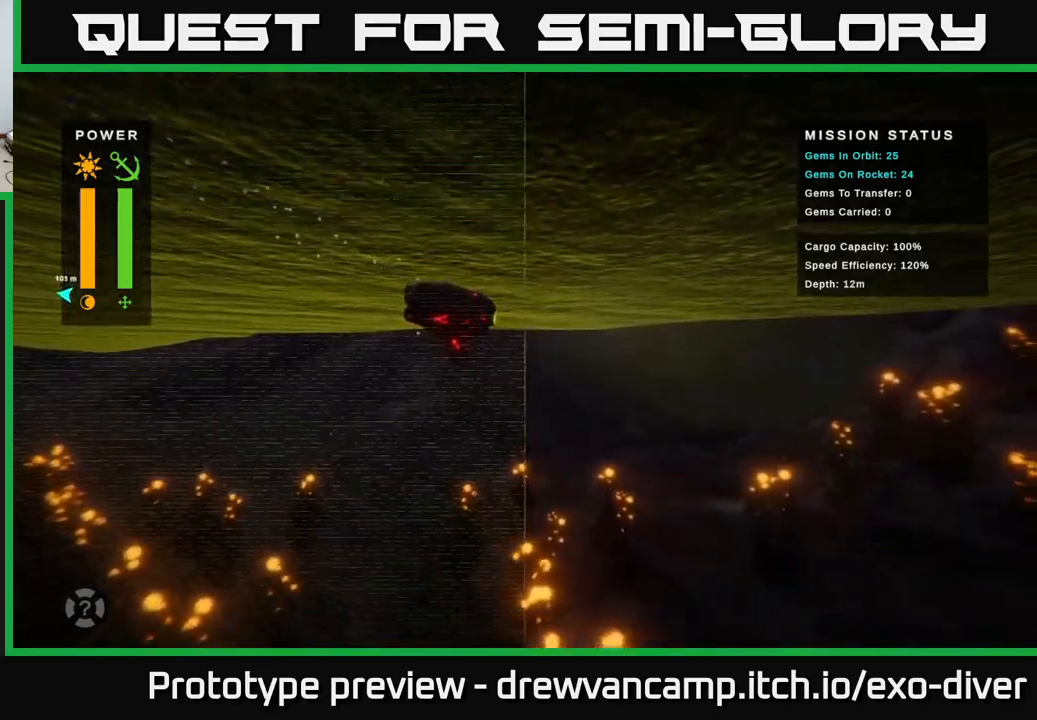
{"buttons": [], "left_stick": "down-right", "right_stick": "center", "events": []}
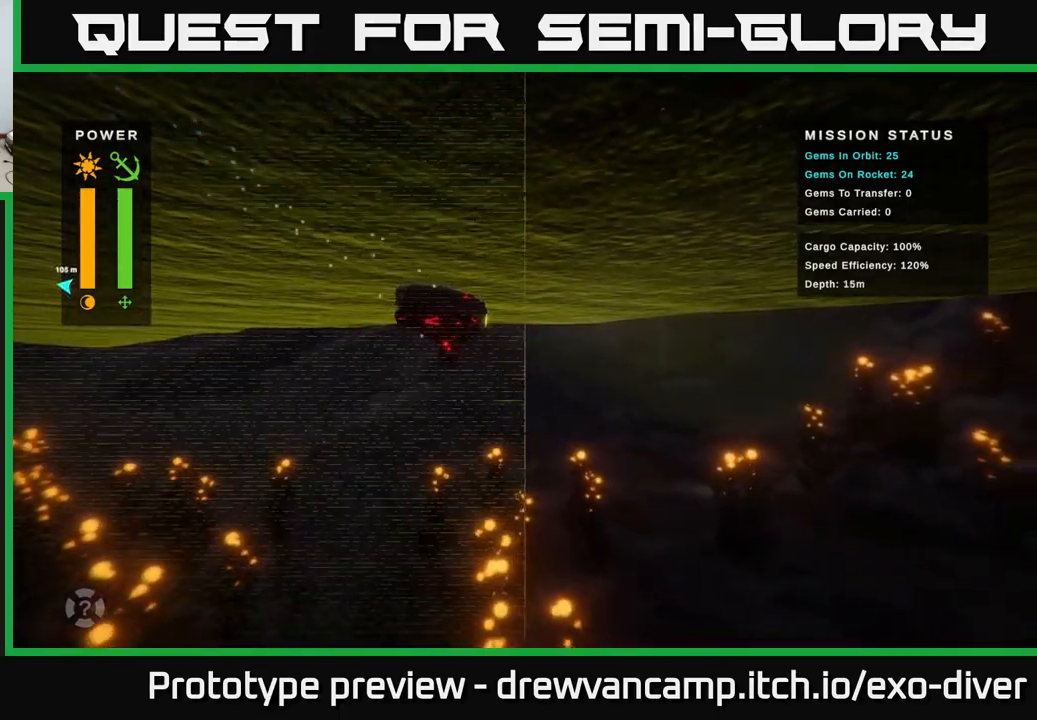
{"buttons": [], "left_stick": "right", "right_stick": "center", "events": [[250, "left_stick", "right"]]}
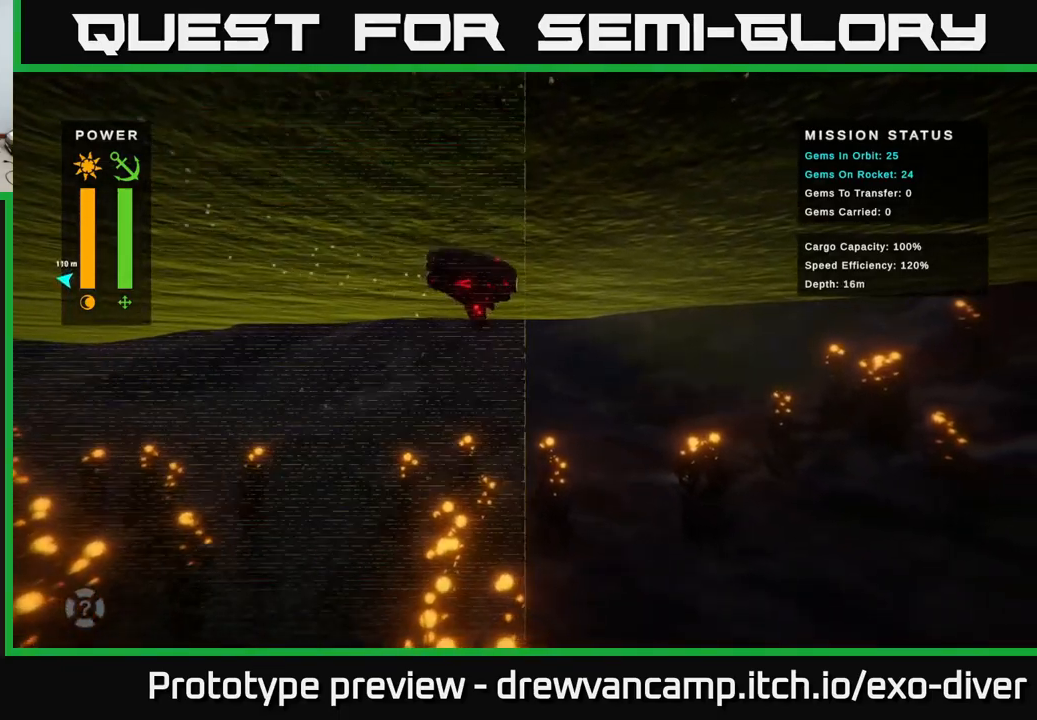
{"buttons": [], "left_stick": "right", "right_stick": "center", "events": []}
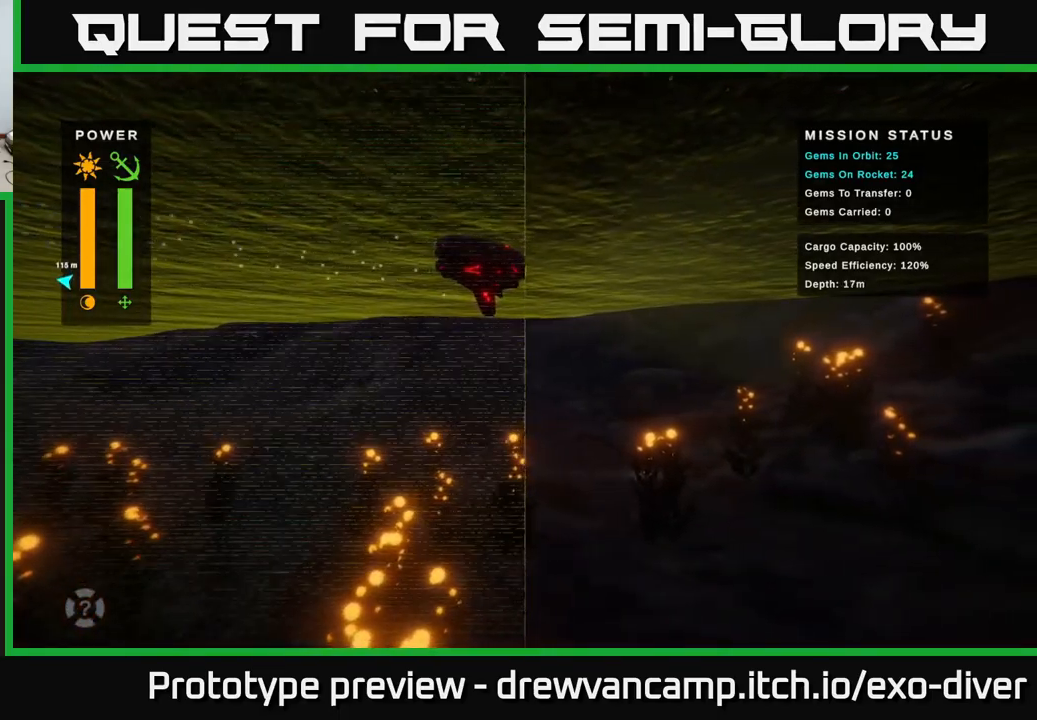
{"buttons": [], "left_stick": "down-right", "right_stick": "center", "events": [[250, "R2", "down"], [284, "left_stick", "down-right"], [417, "R2", "up"]]}
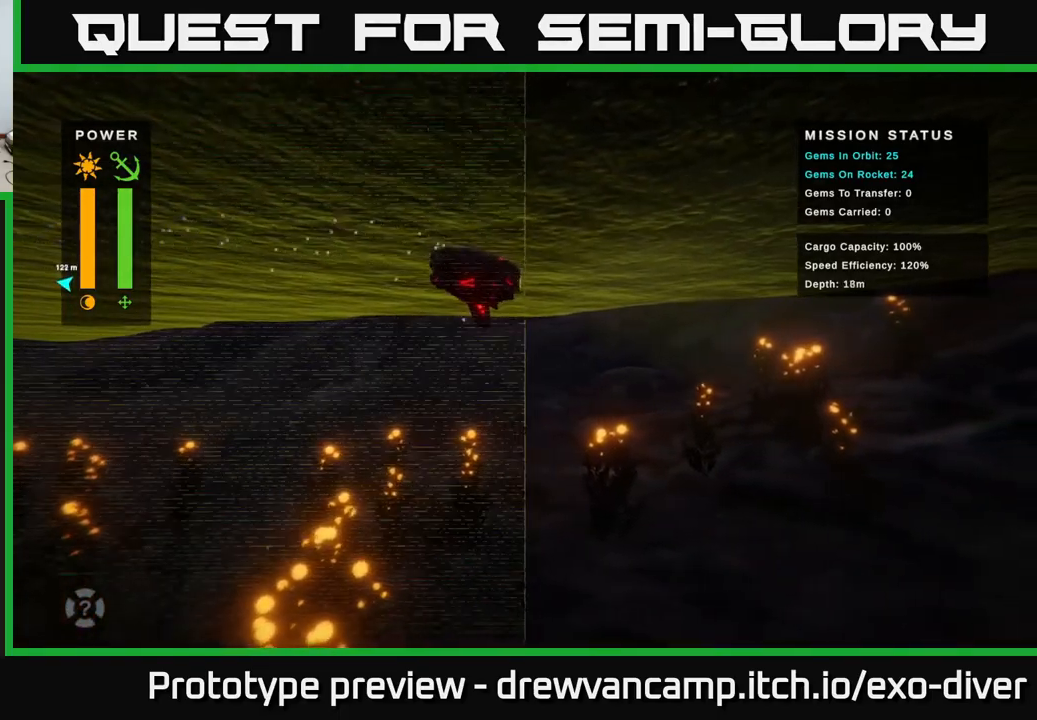
{"buttons": ["A"], "left_stick": "down-right", "right_stick": "center", "events": [[500, "A", "down"]]}
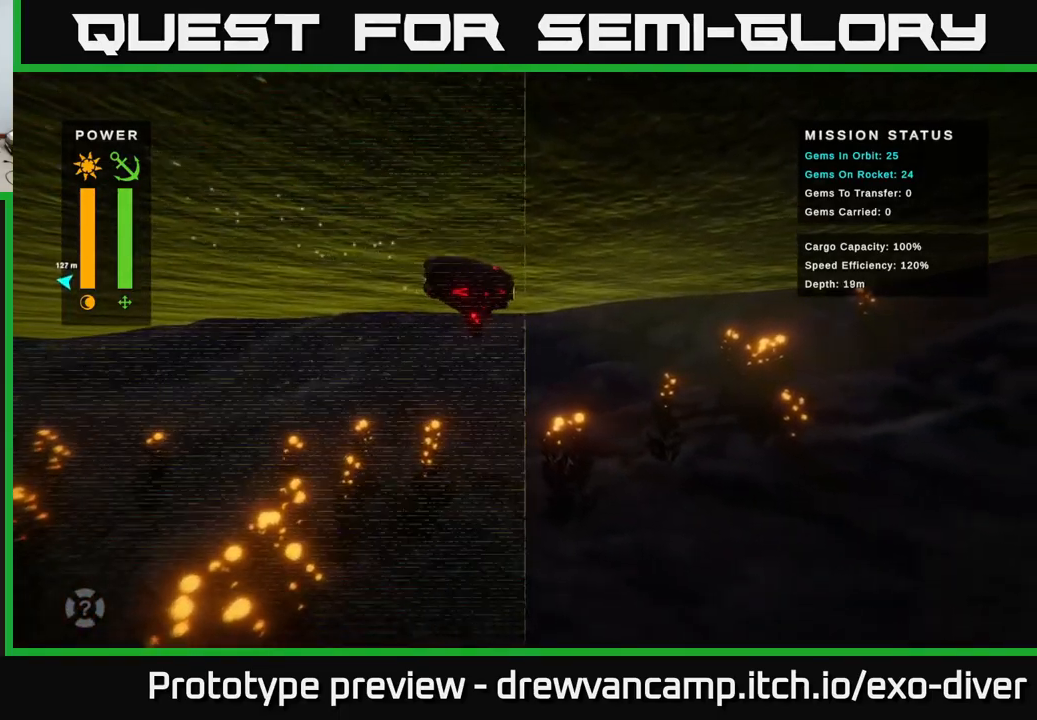
{"buttons": ["X"], "left_stick": "down-right", "right_stick": "center", "events": [[234, "A", "up"], [434, "X", "down"]]}
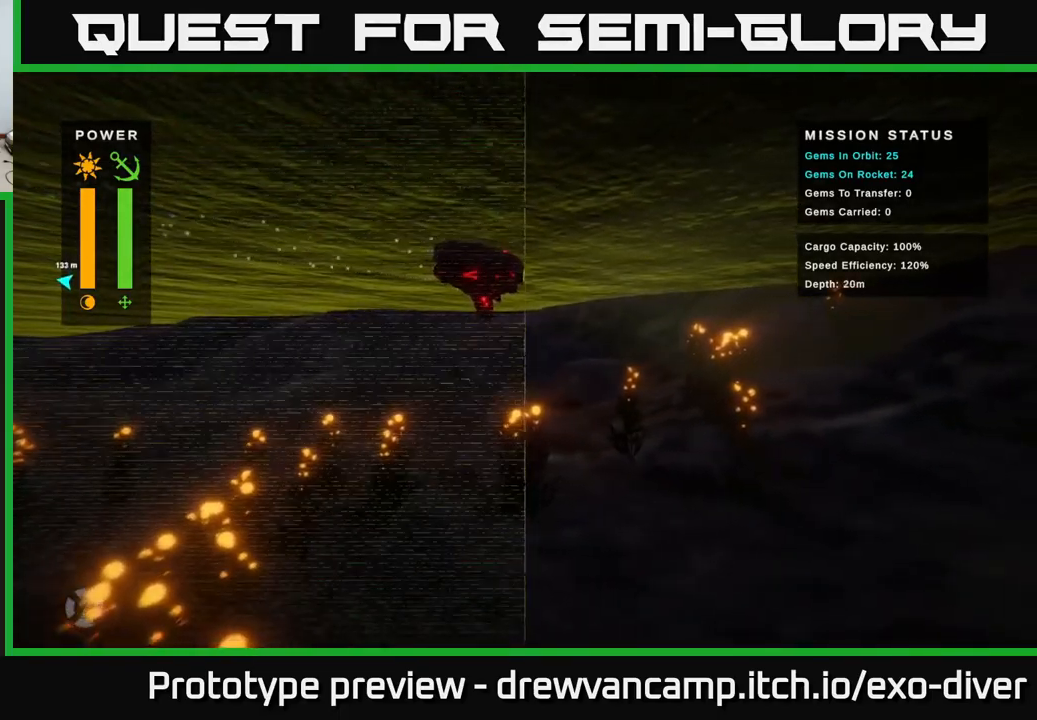
{"buttons": [], "left_stick": "down-right", "right_stick": "center", "events": [[84, "X", "up"]]}
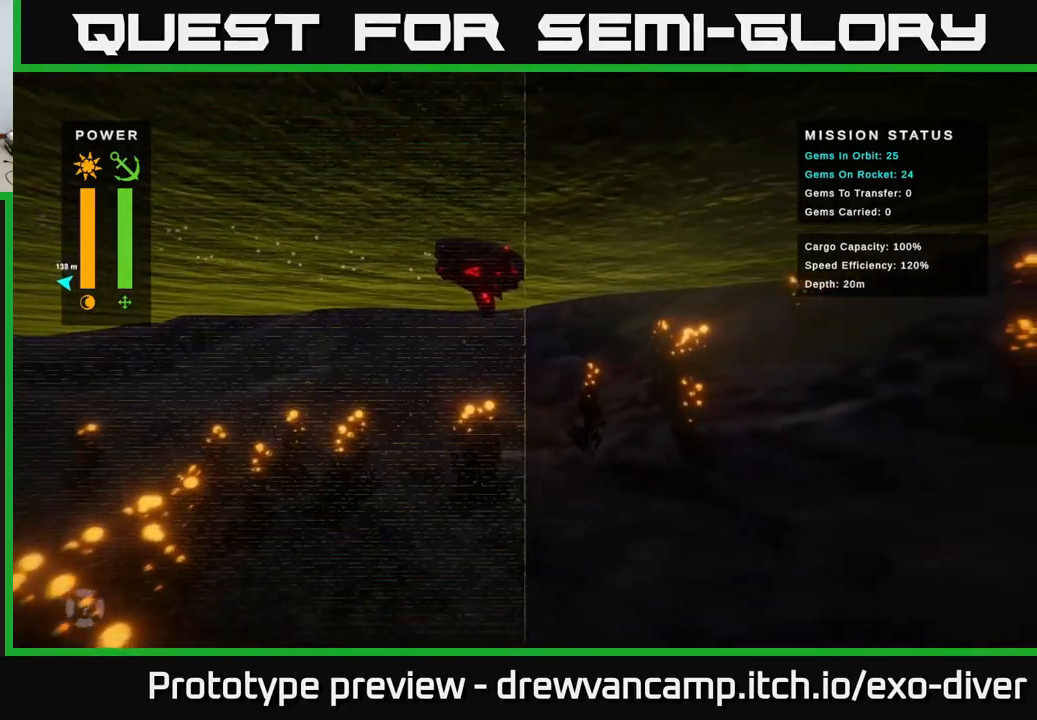
{"buttons": [], "left_stick": "down-right", "right_stick": "center", "events": []}
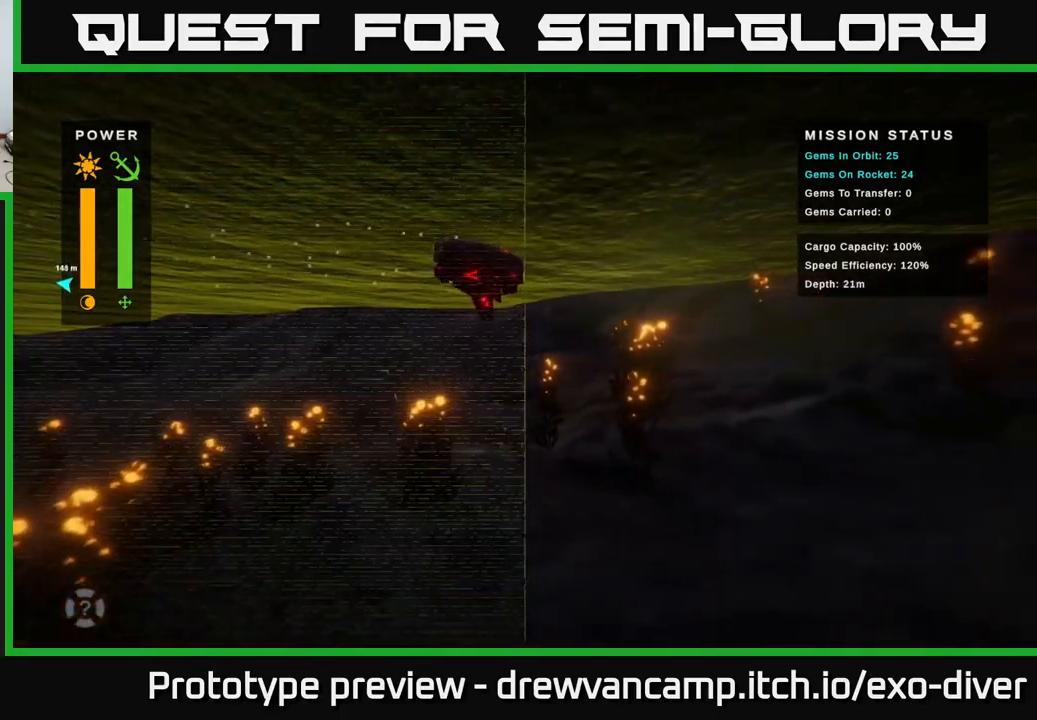
{"buttons": [], "left_stick": "down-right", "right_stick": "center", "events": []}
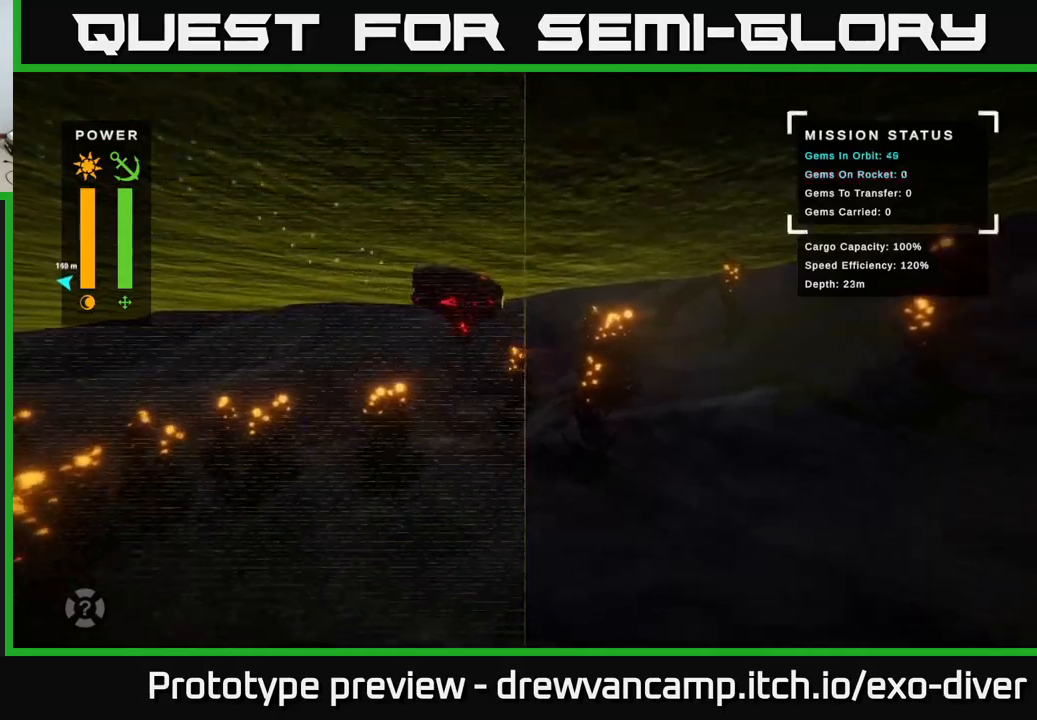
{"buttons": [], "left_stick": "right", "right_stick": "center", "events": [[50, "left_stick", "right"]]}
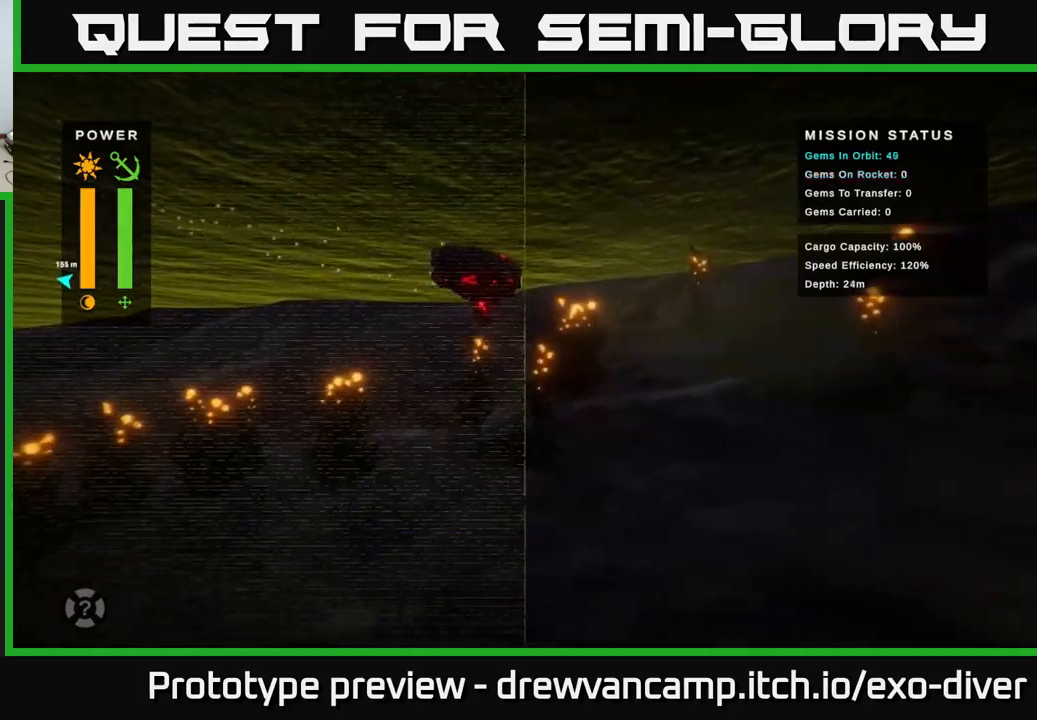
{"buttons": [], "left_stick": "right", "right_stick": "center", "events": []}
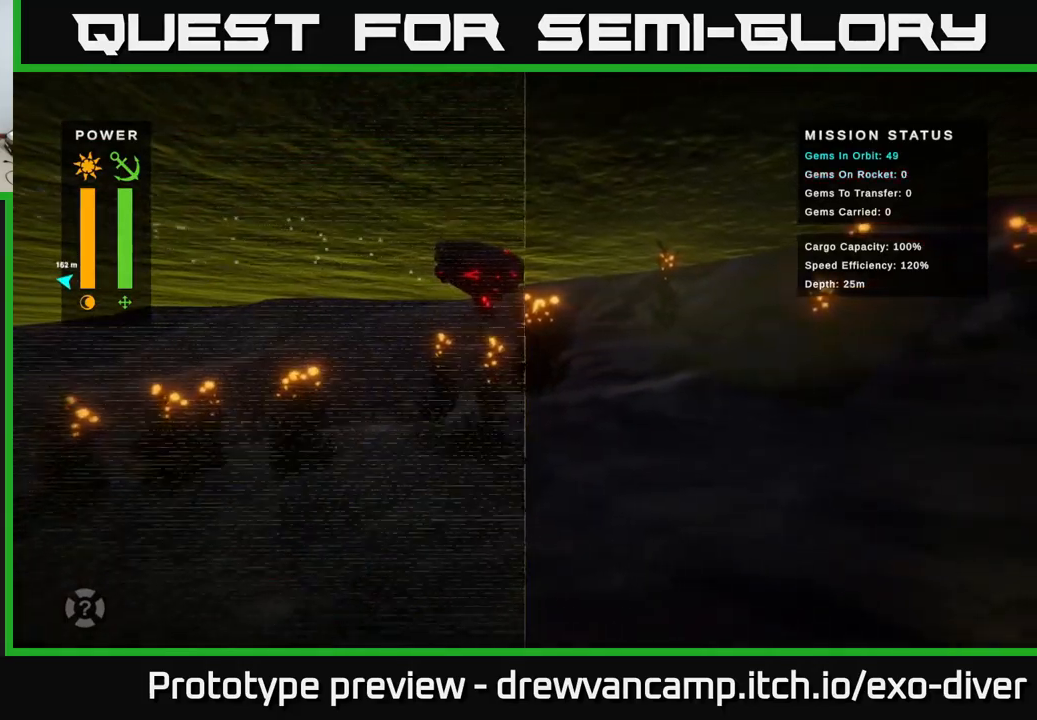
{"buttons": [], "left_stick": "right", "right_stick": "center", "events": []}
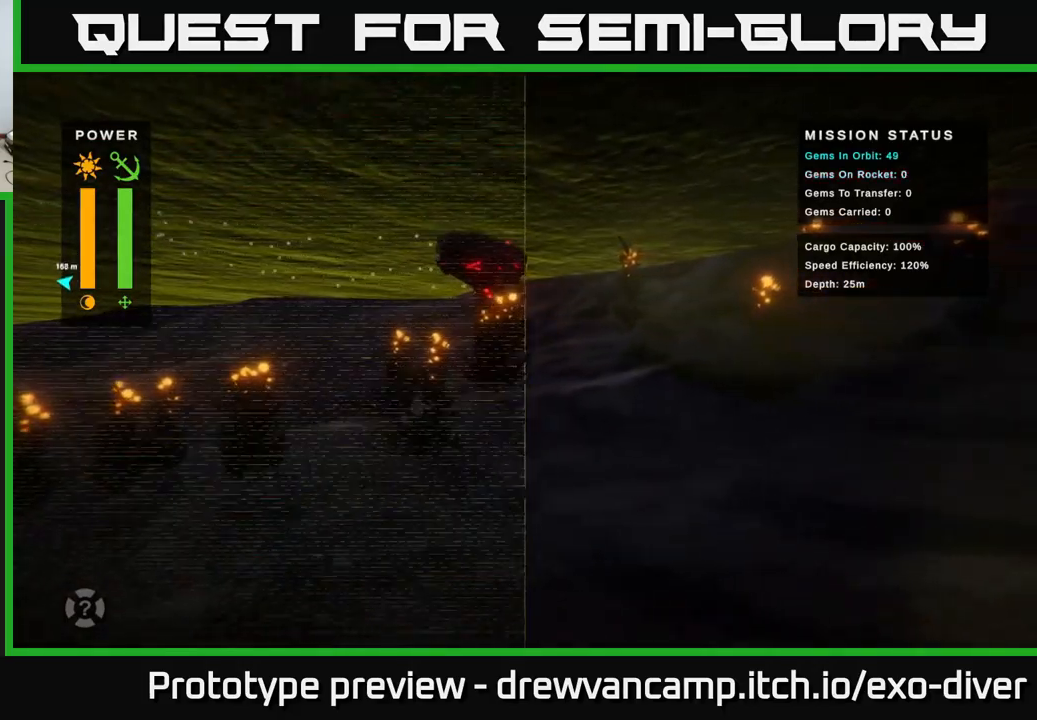
{"buttons": [], "left_stick": "down-right", "right_stick": "center", "events": [[417, "left_stick", "down-right"]]}
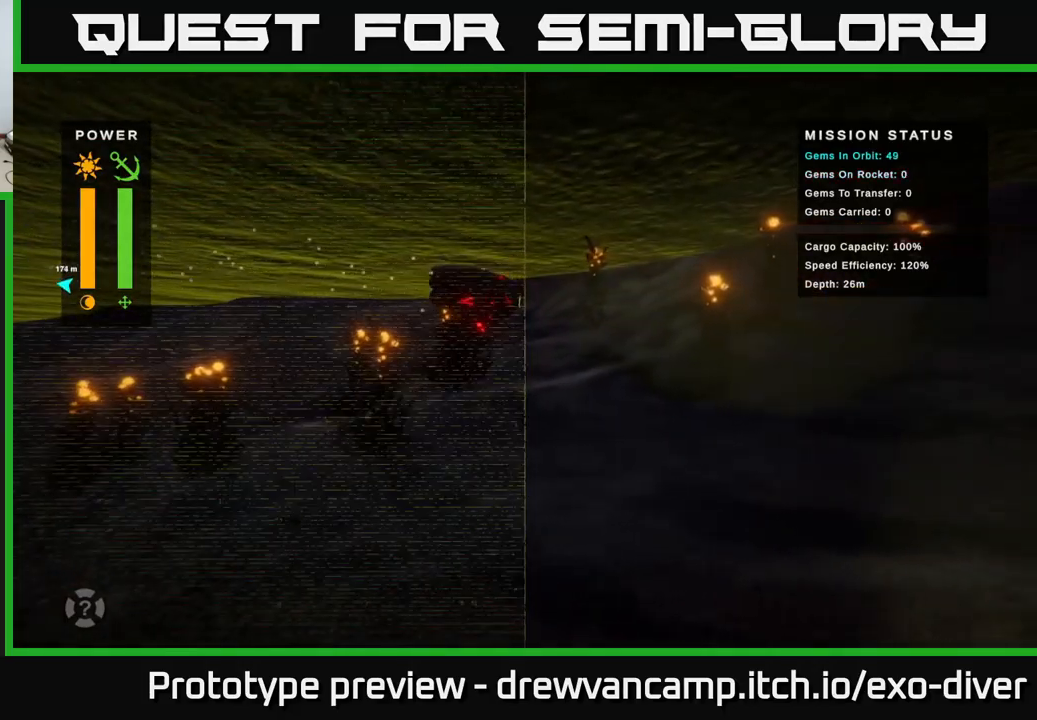
{"buttons": [], "left_stick": "right", "right_stick": "center", "events": [[150, "left_stick", "right"]]}
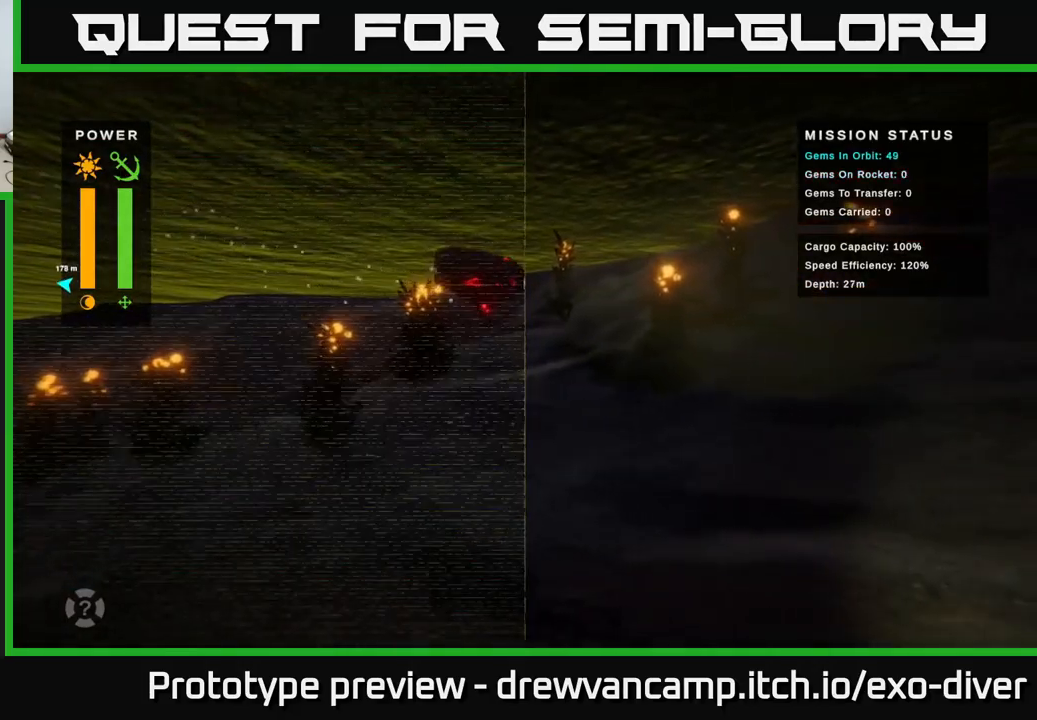
{"buttons": [], "left_stick": "down", "right_stick": "center", "events": [[134, "left_stick", "down-right"], [284, "left_stick", "down"]]}
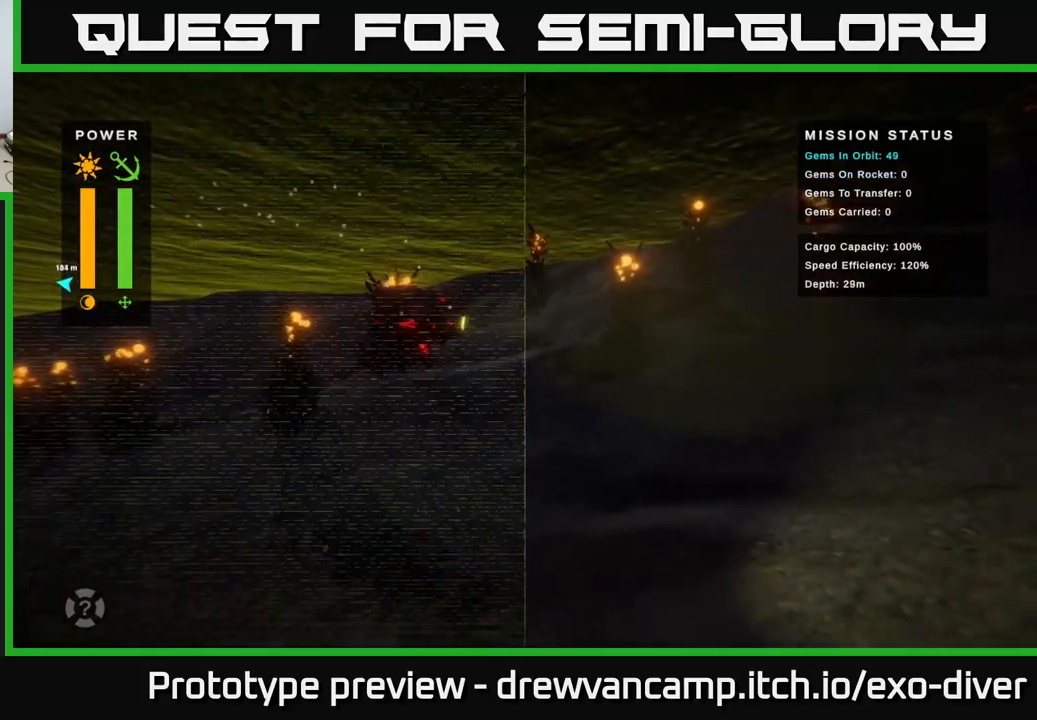
{"buttons": [], "left_stick": "down-right", "right_stick": "center", "events": [[334, "left_stick", "down-right"]]}
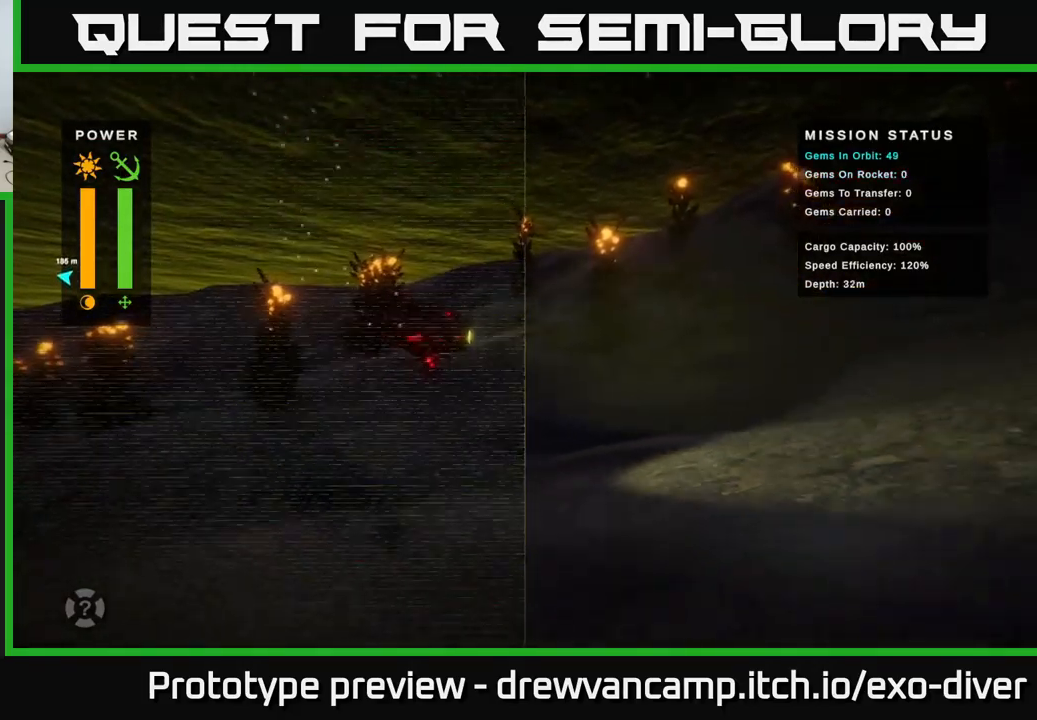
{"buttons": [], "left_stick": "up-right", "right_stick": "center", "events": [[17, "left_stick", "right"], [450, "left_stick", "up-right"]]}
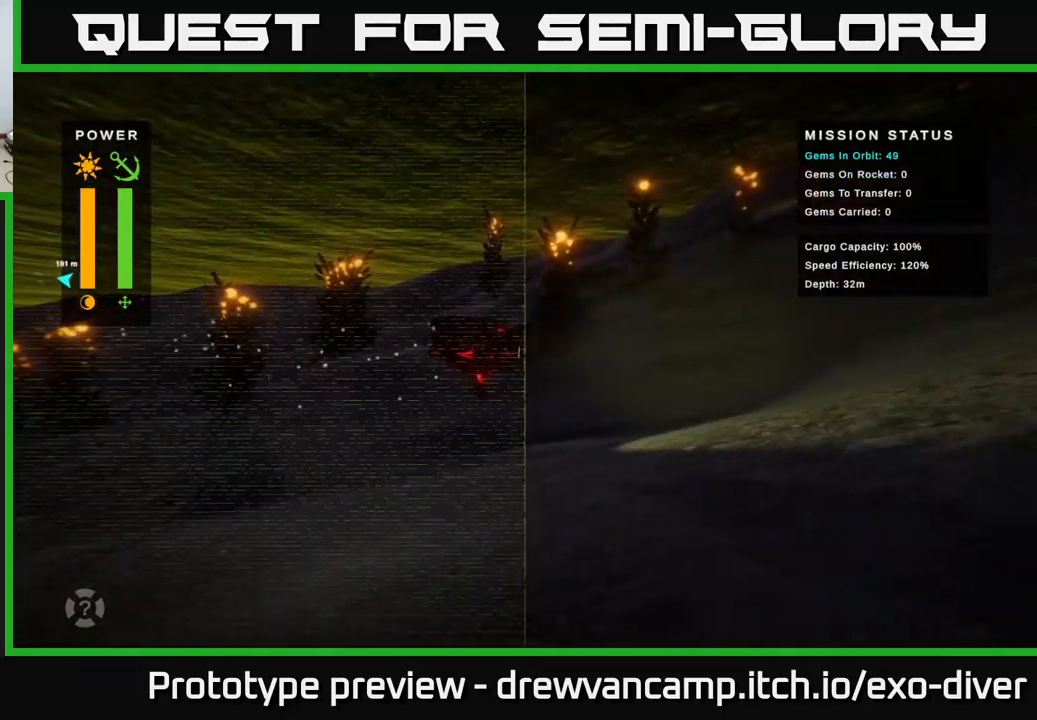
{"buttons": [], "left_stick": "up-right", "right_stick": "center", "events": []}
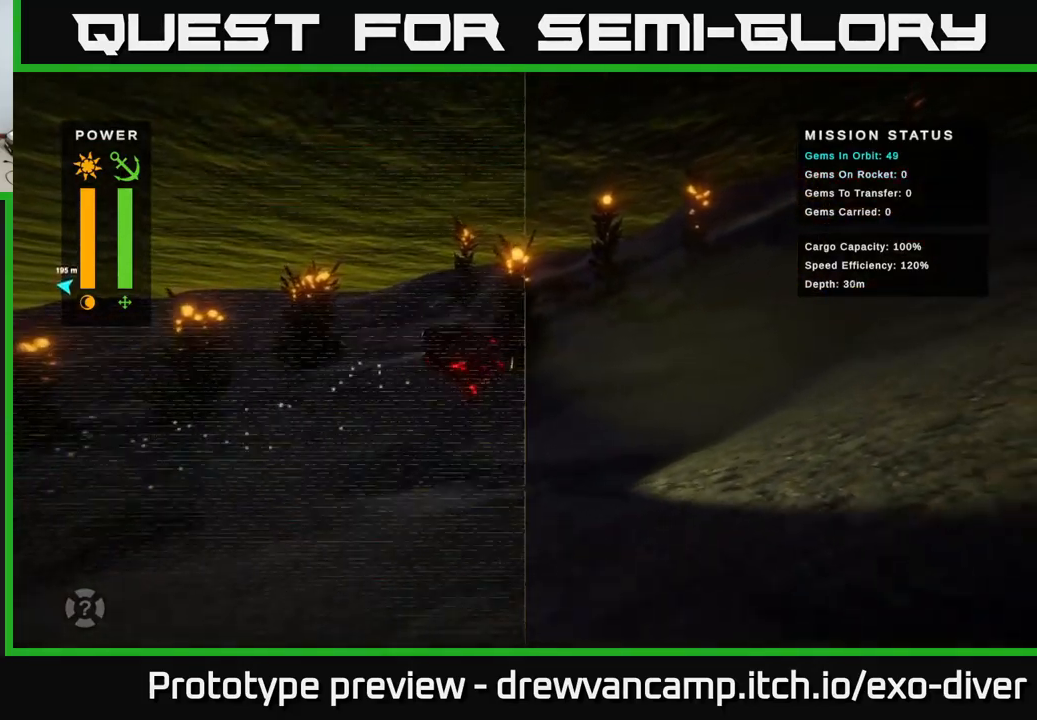
{"buttons": [], "left_stick": "up-right", "right_stick": "center", "events": []}